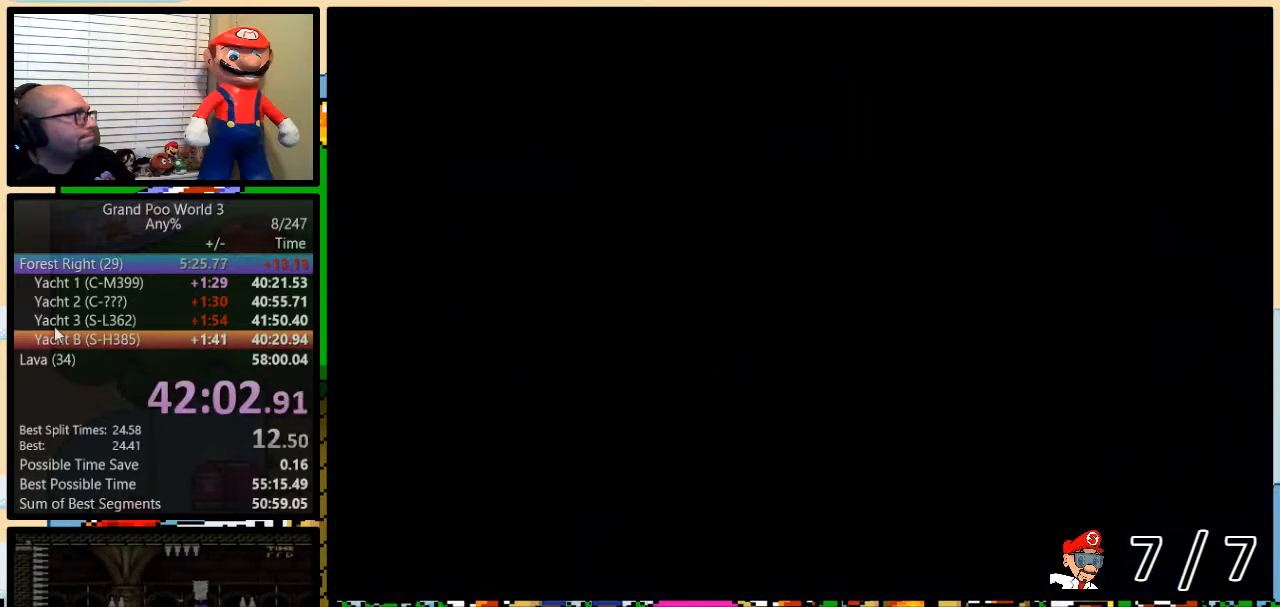
Gameplay with a controller (Nintendo layout); each line is a JSON object with the inputs held at the frame after it. "events" lists button and stick changes between this image and that frame as [ms after this image, input, new state], when the widget could be followed in between. Not read: L3 R3.
{"buttons": ["Y"], "events": []}
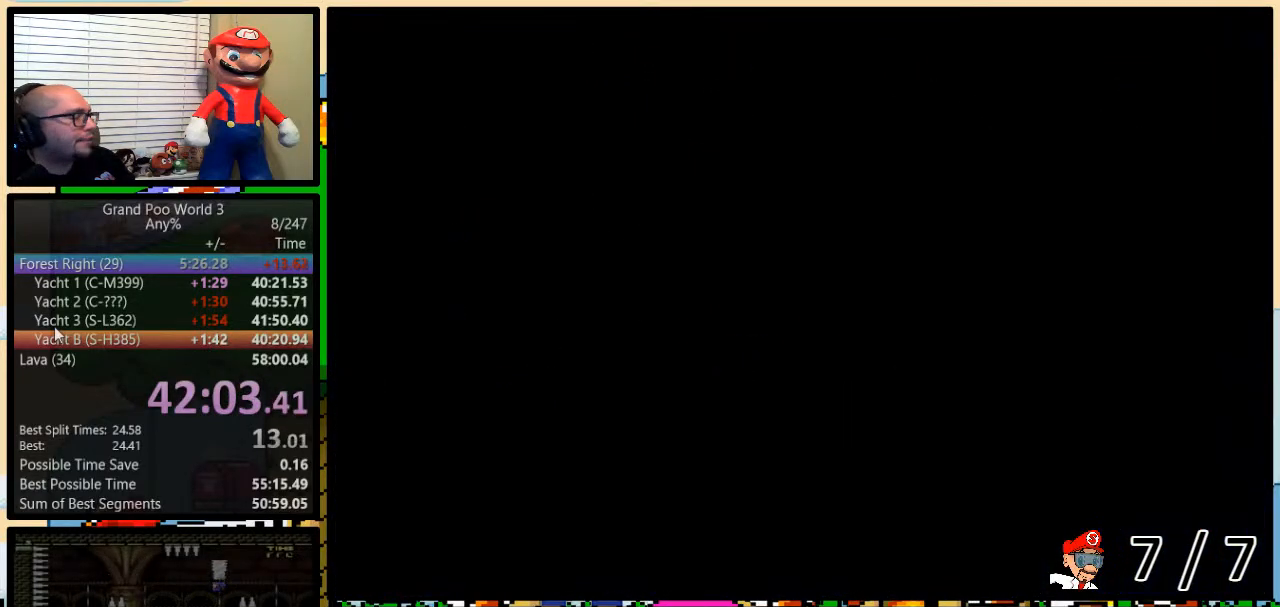
{"buttons": ["Y", "DPAD_RIGHT"], "events": [[150, "DPAD_RIGHT", "down"]]}
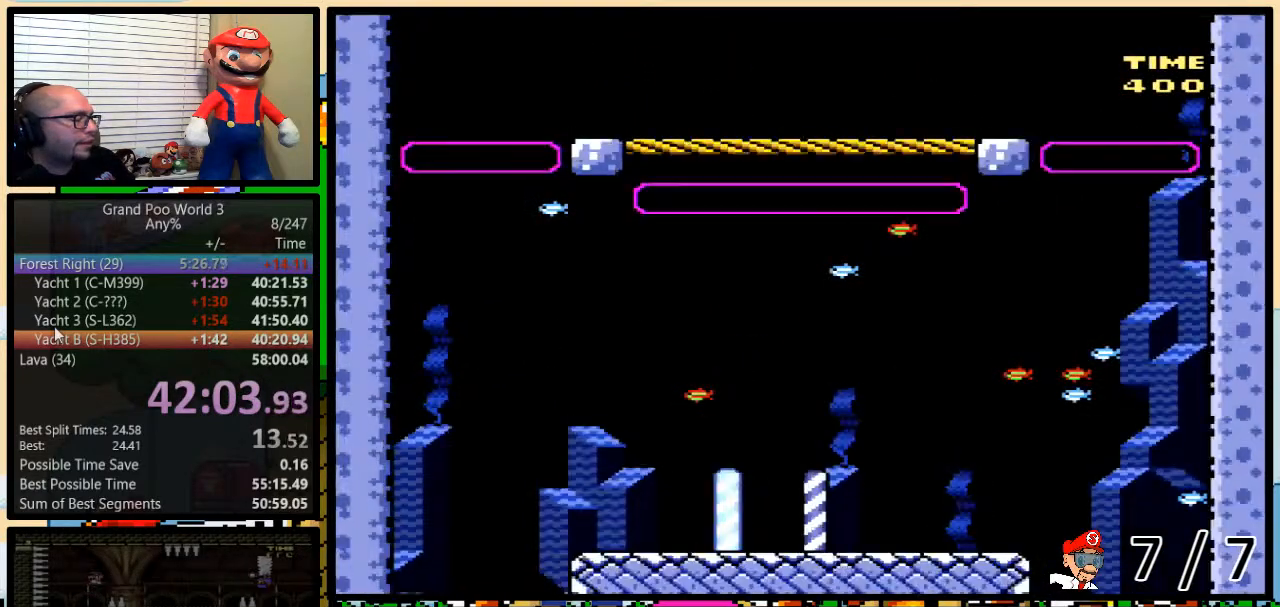
{"buttons": ["Y", "DPAD_RIGHT"], "events": [[134, "DPAD_UP", "down"], [217, "DPAD_UP", "up"]]}
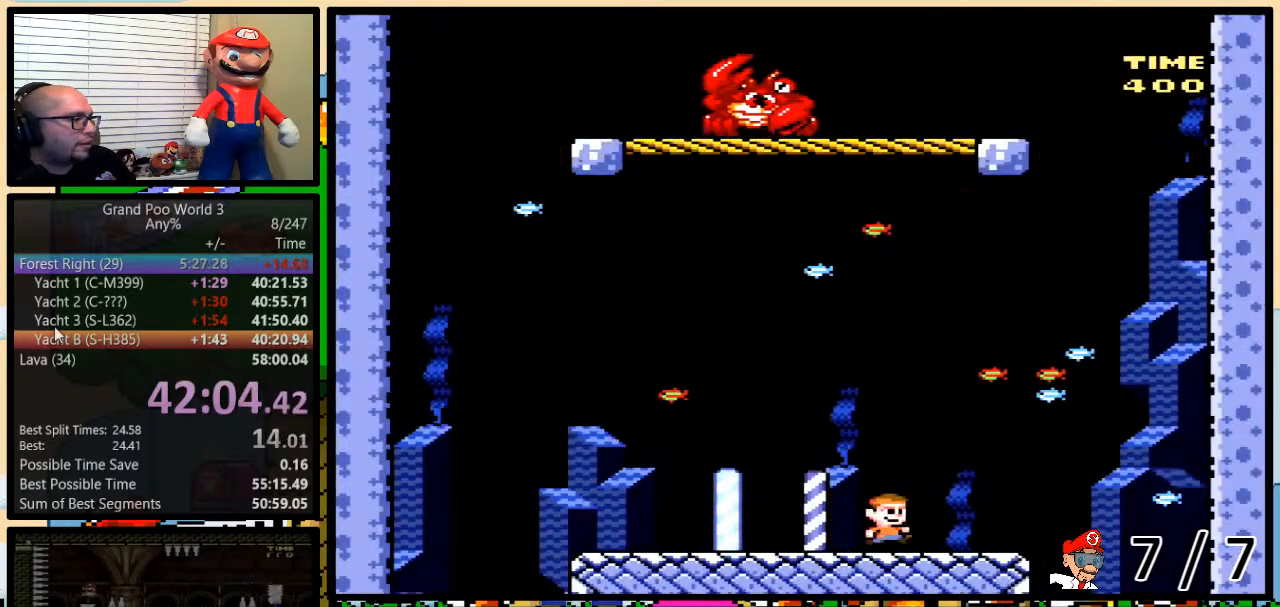
{"buttons": ["Y"], "events": [[166, "DPAD_LEFT", "down"], [166, "DPAD_RIGHT", "up"], [333, "DPAD_LEFT", "up"]]}
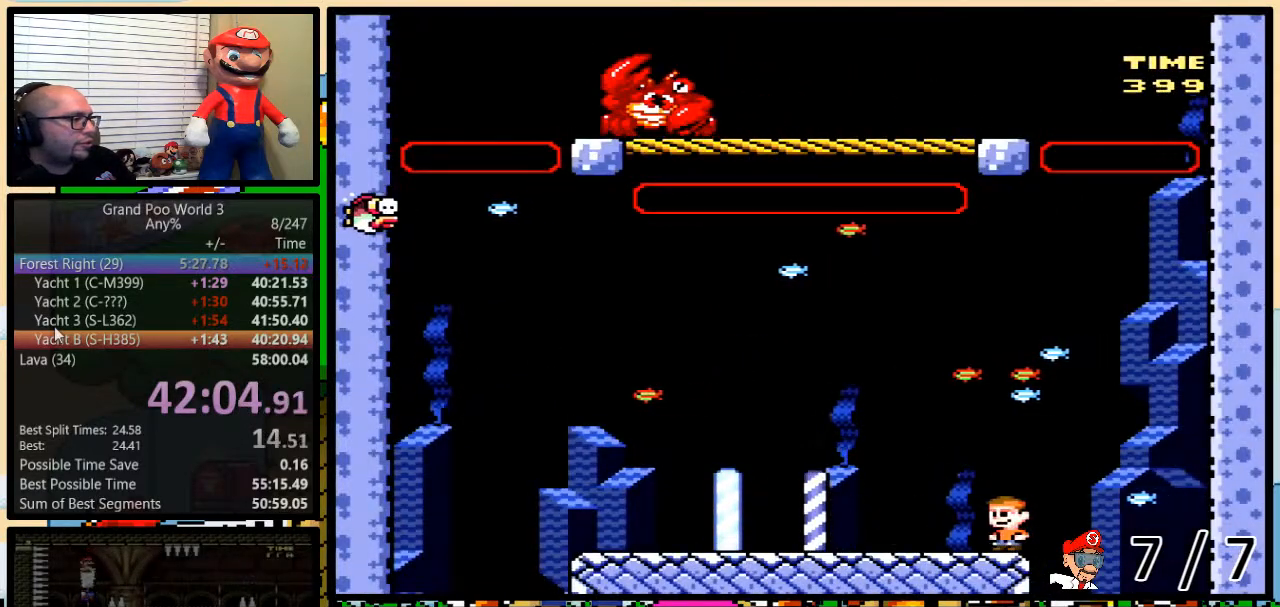
{"buttons": ["Y", "DPAD_DOWN"], "events": [[451, "DPAD_DOWN", "down"]]}
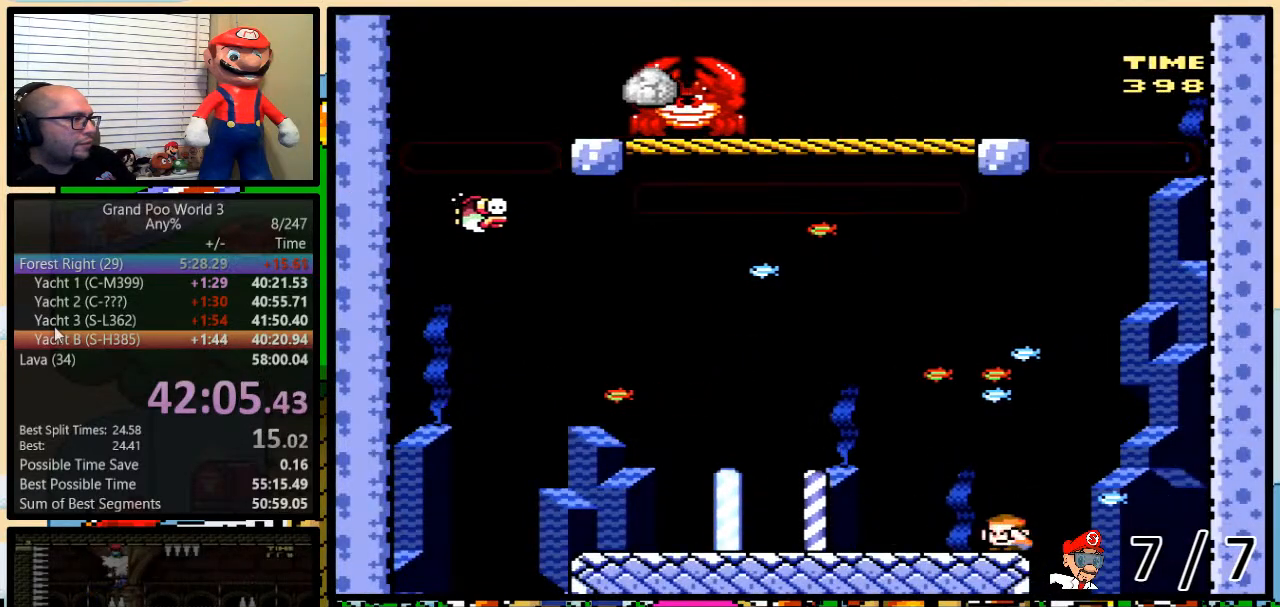
{"buttons": ["Y"], "events": [[16, "DPAD_DOWN", "up"], [116, "DPAD_DOWN", "down"], [166, "DPAD_DOWN", "up"], [283, "DPAD_DOWN", "down"], [350, "DPAD_DOWN", "up"]]}
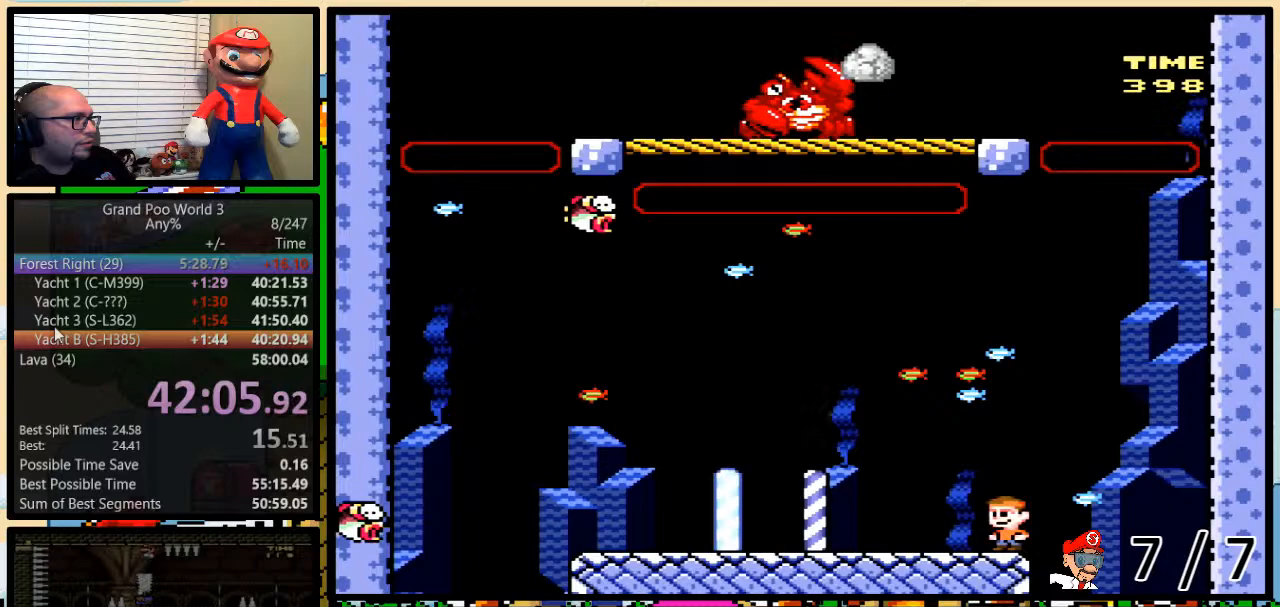
{"buttons": ["Y"], "events": []}
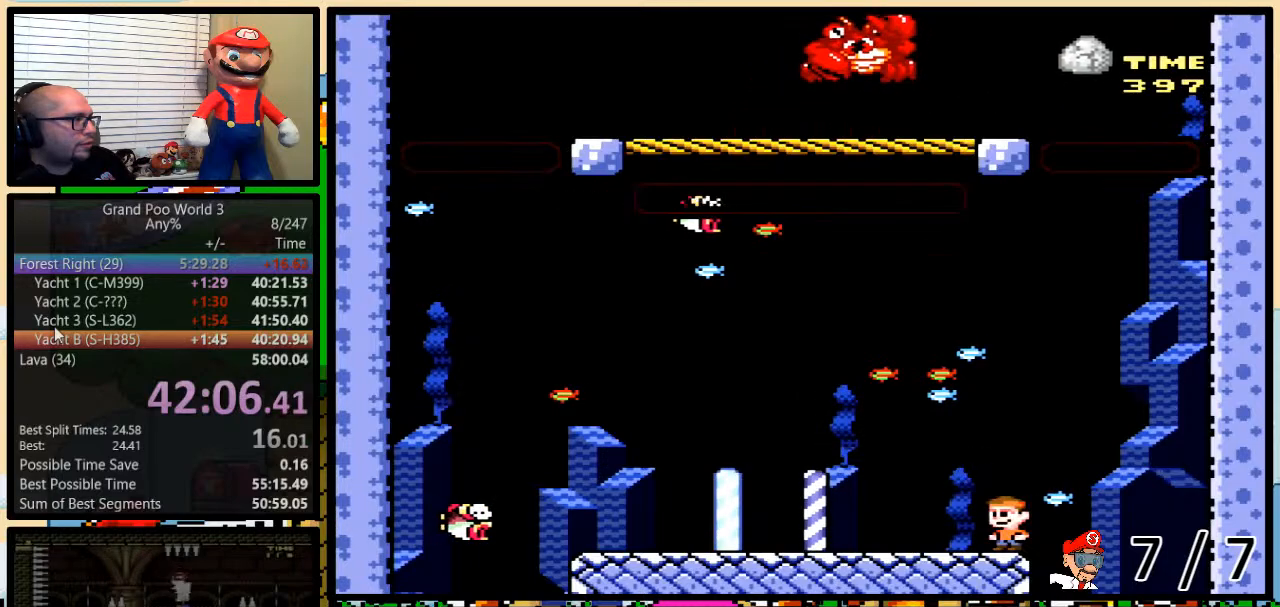
{"buttons": ["B", "Y", "DPAD_LEFT"], "events": [[150, "DPAD_LEFT", "down"], [250, "B", "down"], [367, "B", "up"], [483, "B", "down"]]}
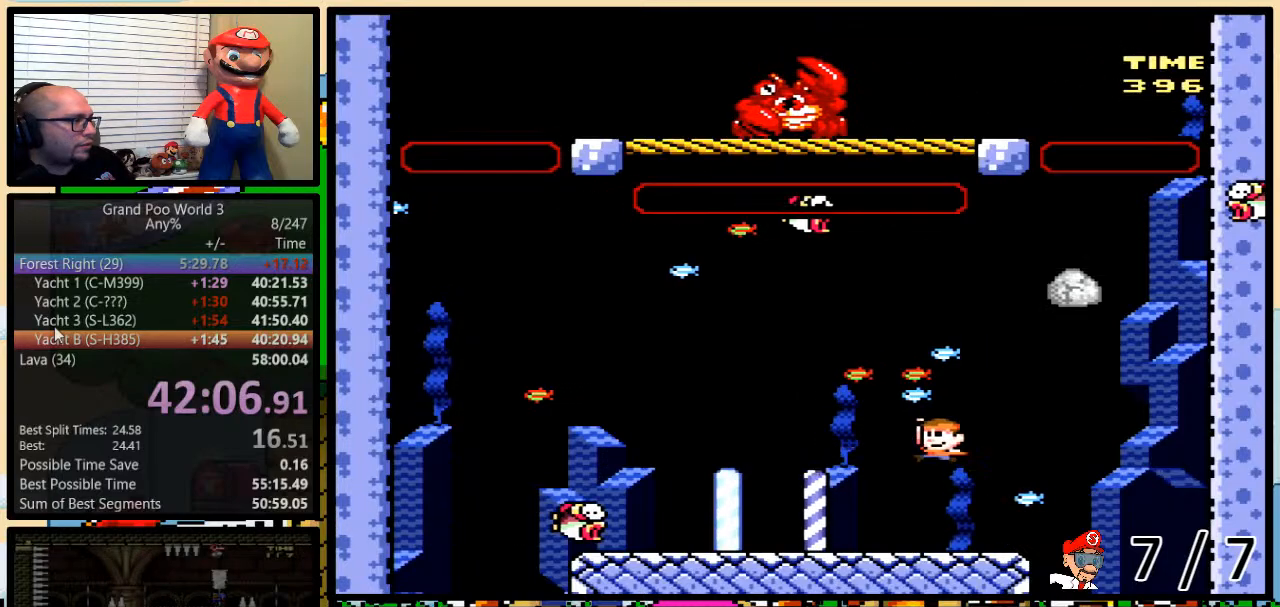
{"buttons": ["Y", "DPAD_UP", "DPAD_LEFT"], "events": [[17, "DPAD_UP", "down"], [33, "B", "up"], [33, "DPAD_LEFT", "up"], [33, "DPAD_RIGHT", "down"], [267, "DPAD_LEFT", "down"], [267, "DPAD_RIGHT", "up"], [334, "Y", "up"], [484, "Y", "down"]]}
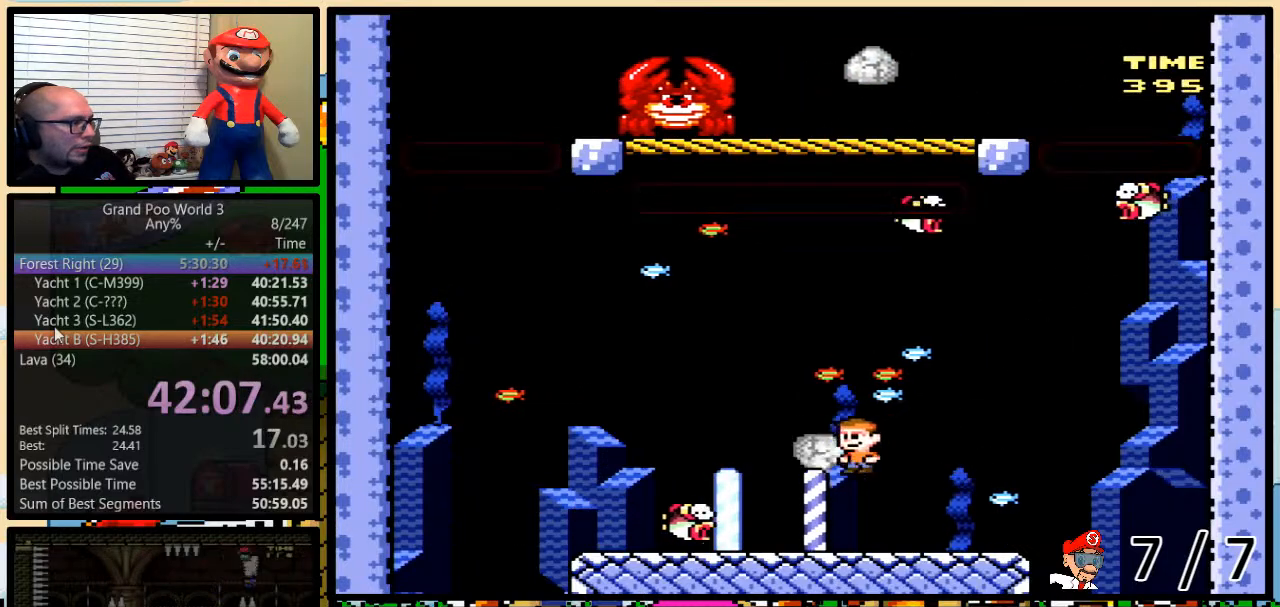
{"buttons": ["B", "Y", "DPAD_LEFT"], "events": [[50, "DPAD_LEFT", "up"], [50, "Y", "up"], [116, "DPAD_RIGHT", "down"], [116, "Y", "down"], [433, "B", "down"], [450, "DPAD_LEFT", "down"], [450, "DPAD_RIGHT", "up"], [450, "DPAD_UP", "up"]]}
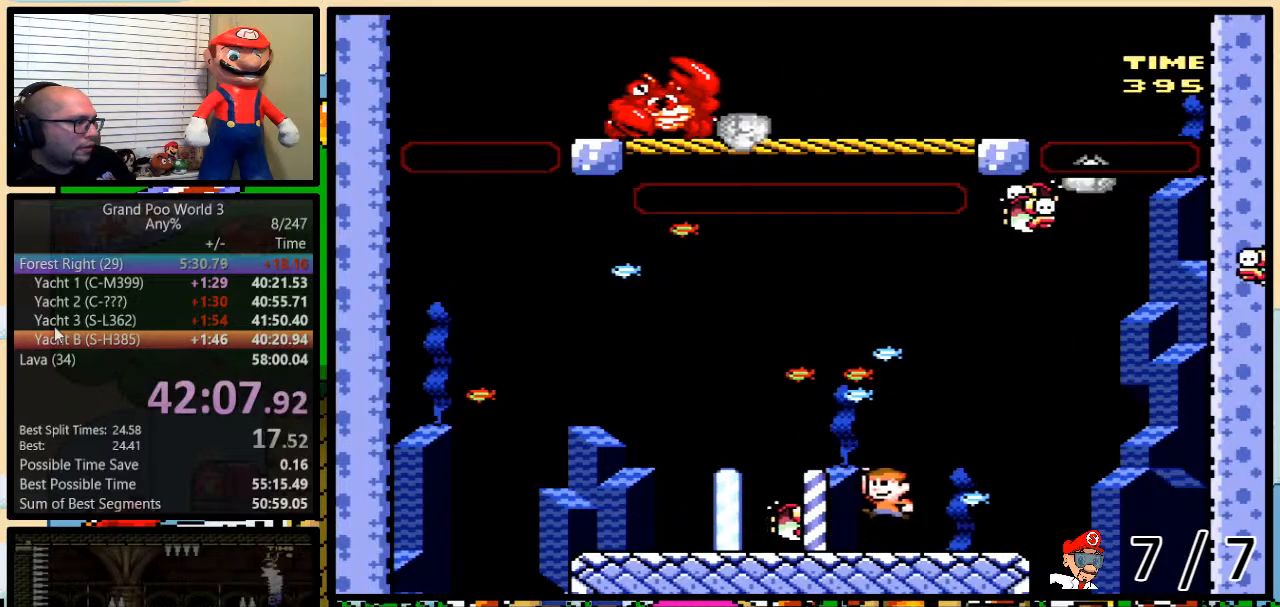
{"buttons": ["Y", "DPAD_LEFT"], "events": [[17, "DPAD_LEFT", "up"], [17, "DPAD_UP", "down"], [50, "B", "up"], [50, "DPAD_RIGHT", "down"], [50, "DPAD_UP", "up"], [167, "B", "down"], [367, "B", "up"], [367, "DPAD_LEFT", "down"], [367, "DPAD_RIGHT", "up"]]}
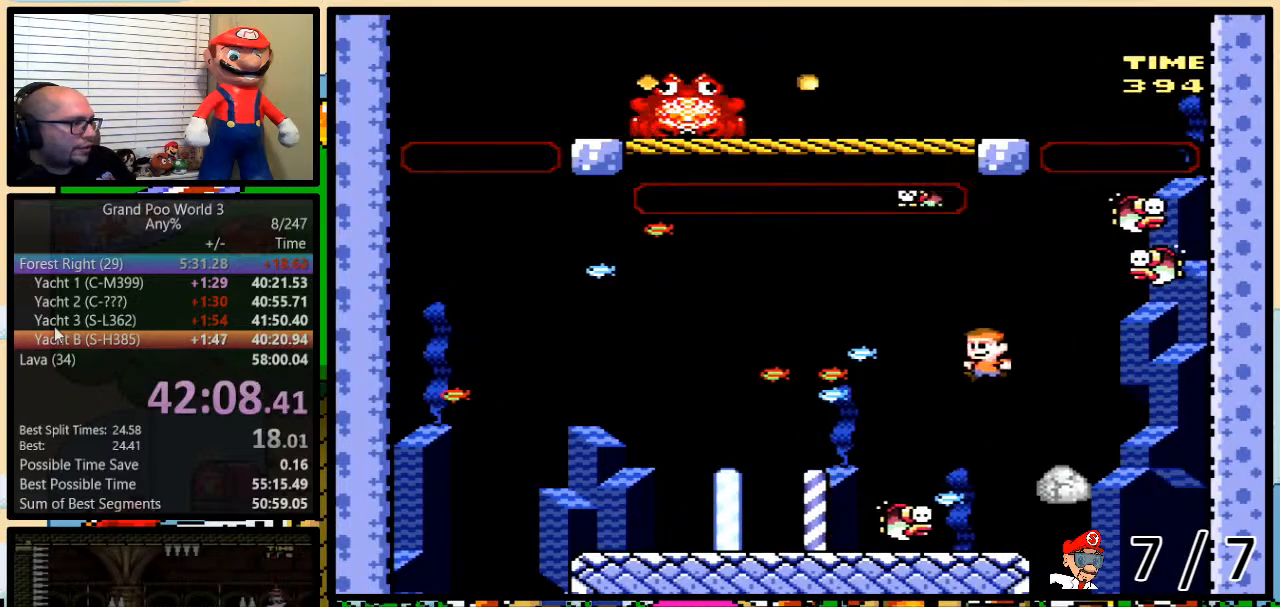
{"buttons": ["Y", "DPAD_UP", "DPAD_RIGHT"], "events": [[83, "Y", "up"], [116, "DPAD_UP", "down"], [283, "Y", "down"], [350, "Y", "up"], [417, "Y", "down"], [450, "DPAD_LEFT", "up"], [450, "DPAD_RIGHT", "down"]]}
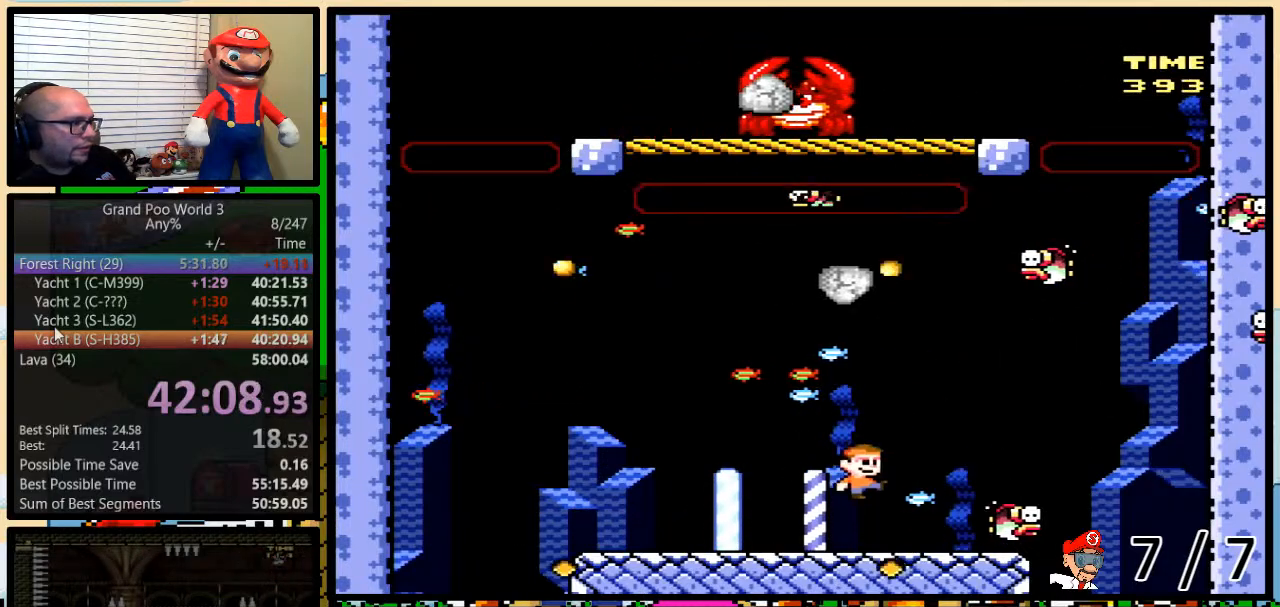
{"buttons": ["Y", "DPAD_LEFT"], "events": [[467, "DPAD_LEFT", "down"], [467, "DPAD_RIGHT", "up"], [467, "DPAD_UP", "up"]]}
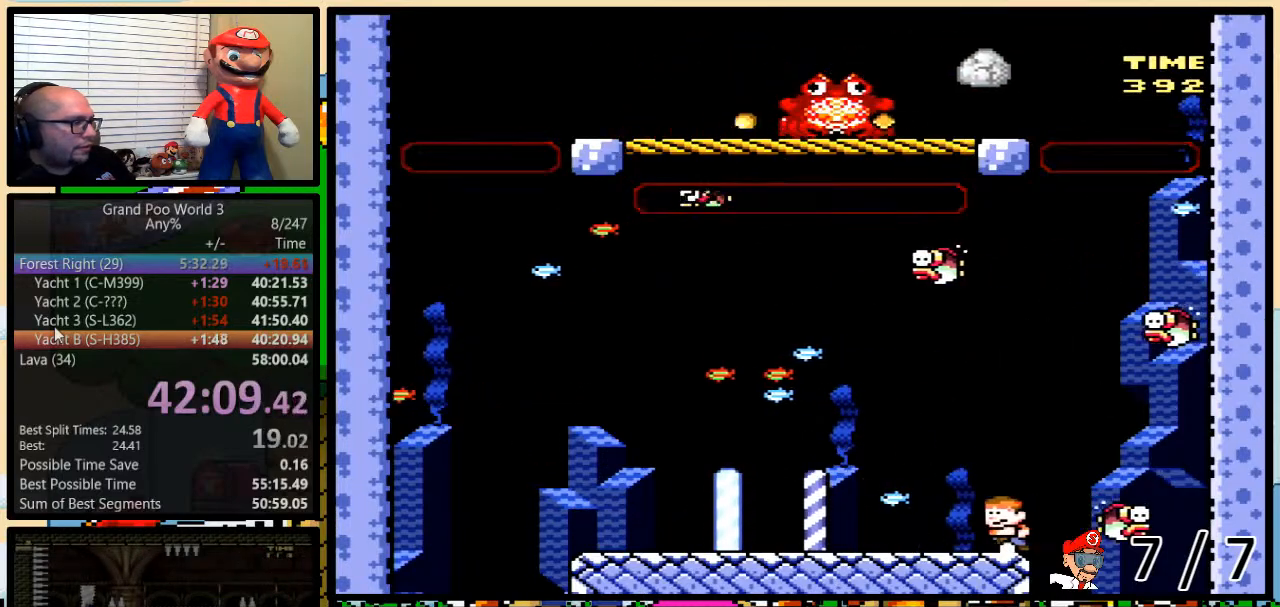
{"buttons": ["Y"], "events": [[66, "DPAD_LEFT", "up"], [383, "B", "down"], [467, "B", "up"]]}
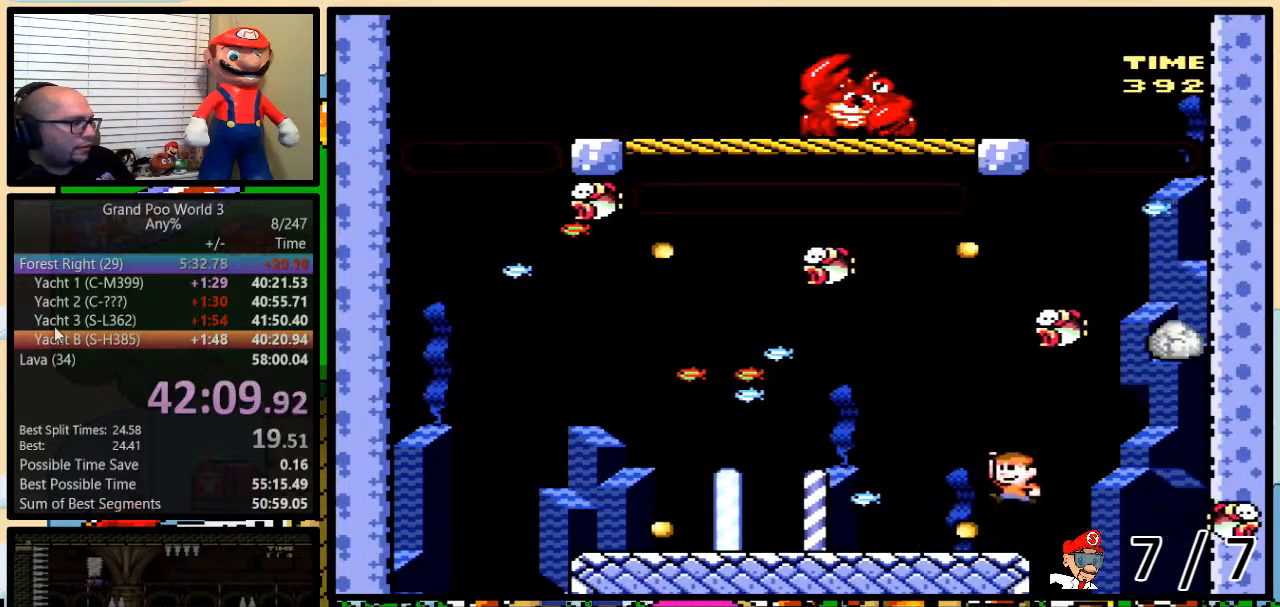
{"buttons": ["DPAD_UP", "DPAD_LEFT"], "events": [[250, "DPAD_LEFT", "down"], [284, "DPAD_UP", "down"], [501, "Y", "up"]]}
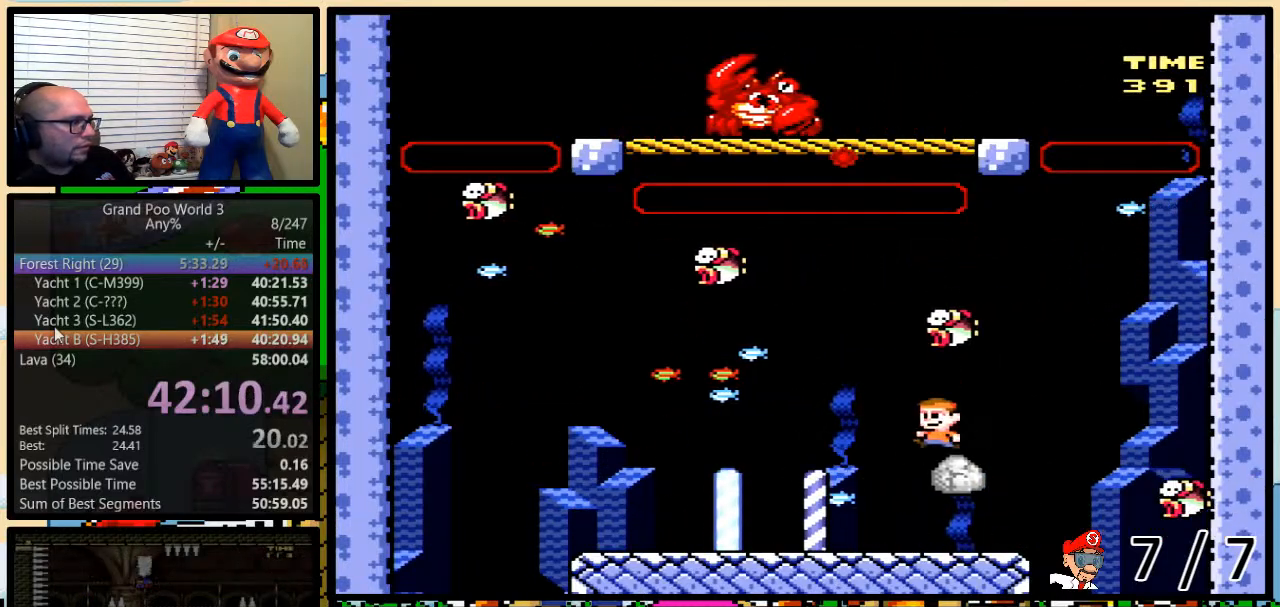
{"buttons": ["Y", "DPAD_UP", "DPAD_LEFT"], "events": [[83, "Y", "down"], [250, "Y", "up"], [300, "Y", "down"]]}
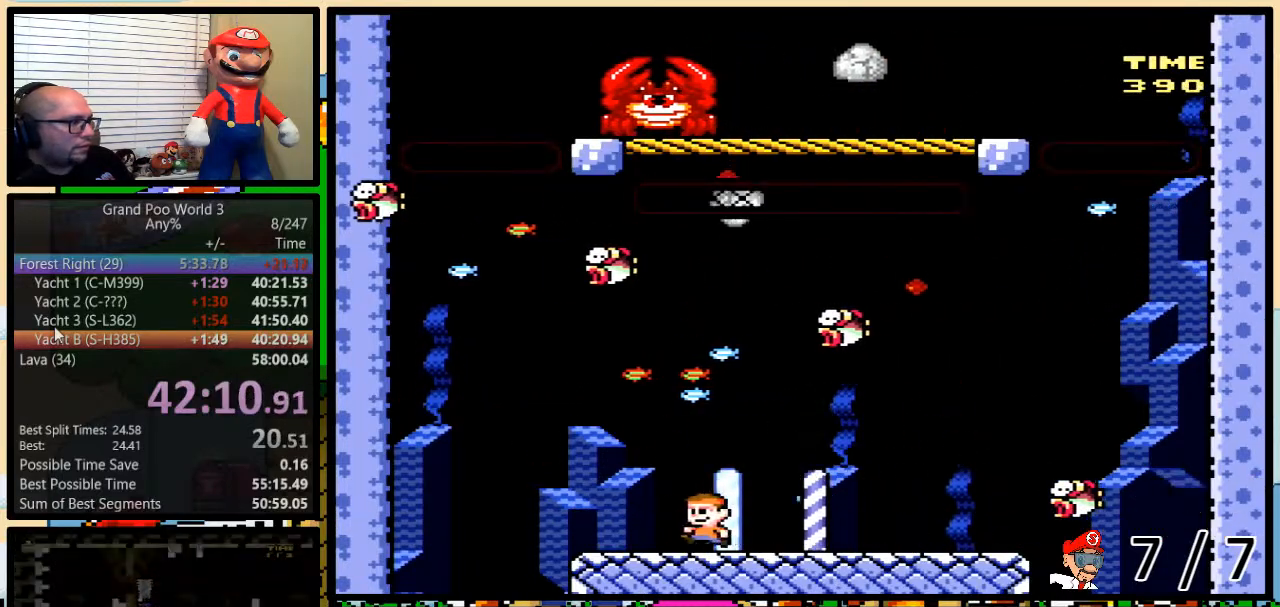
{"buttons": ["Y"], "events": [[117, "DPAD_LEFT", "up"], [117, "DPAD_RIGHT", "down"], [150, "DPAD_UP", "up"], [250, "DPAD_RIGHT", "up"]]}
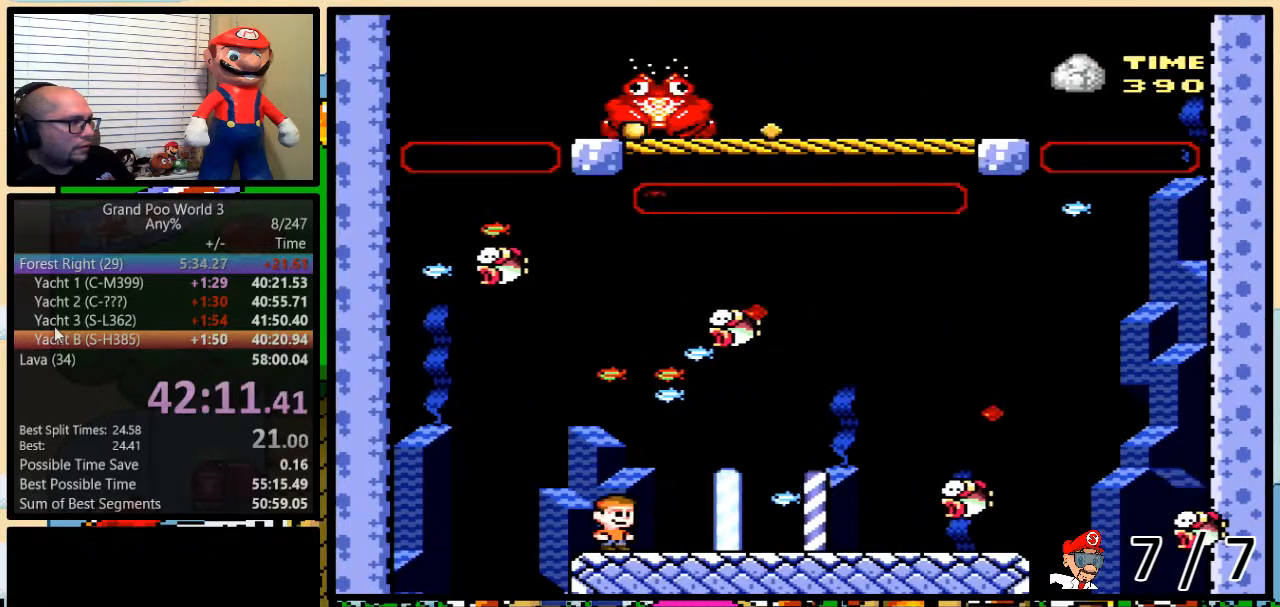
{"buttons": ["B", "Y", "DPAD_UP", "DPAD_RIGHT"], "events": [[333, "DPAD_RIGHT", "down"], [333, "DPAD_UP", "down"], [483, "B", "down"]]}
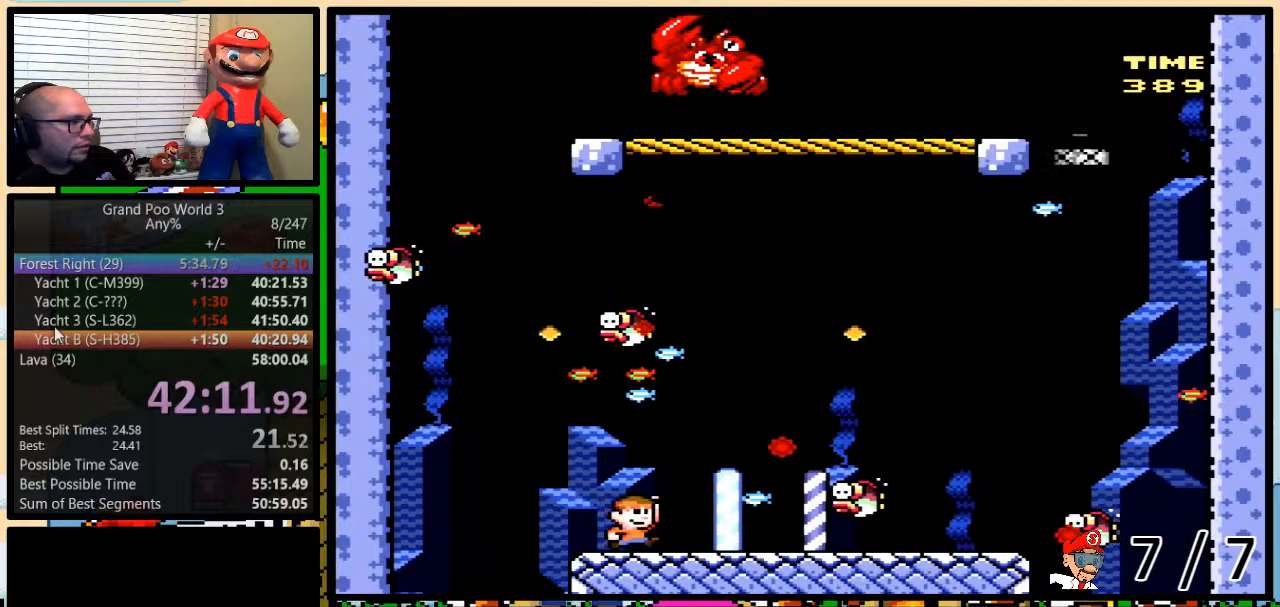
{"buttons": ["Y", "DPAD_LEFT"], "events": [[200, "DPAD_LEFT", "down"], [200, "DPAD_RIGHT", "up"], [200, "DPAD_UP", "up"], [267, "B", "up"], [300, "DPAD_UP", "down"], [334, "DPAD_LEFT", "up"], [334, "DPAD_RIGHT", "down"], [384, "DPAD_UP", "up"], [451, "DPAD_UP", "down"], [484, "DPAD_LEFT", "down"], [484, "DPAD_RIGHT", "up"], [484, "DPAD_UP", "up"]]}
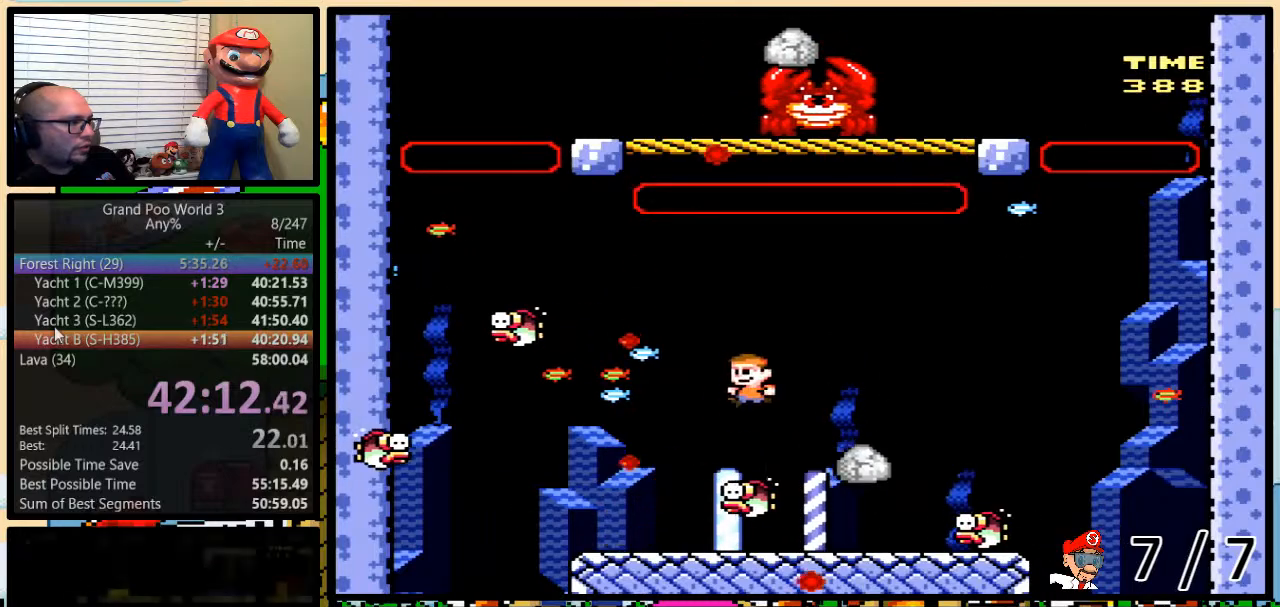
{"buttons": ["Y", "DPAD_UP", "DPAD_LEFT"], "events": [[83, "DPAD_UP", "down"], [100, "DPAD_LEFT", "up"], [100, "DPAD_RIGHT", "down"], [166, "Y", "up"], [333, "Y", "down"], [367, "DPAD_RIGHT", "up"], [367, "Y", "up"], [383, "DPAD_LEFT", "down"], [417, "Y", "down"]]}
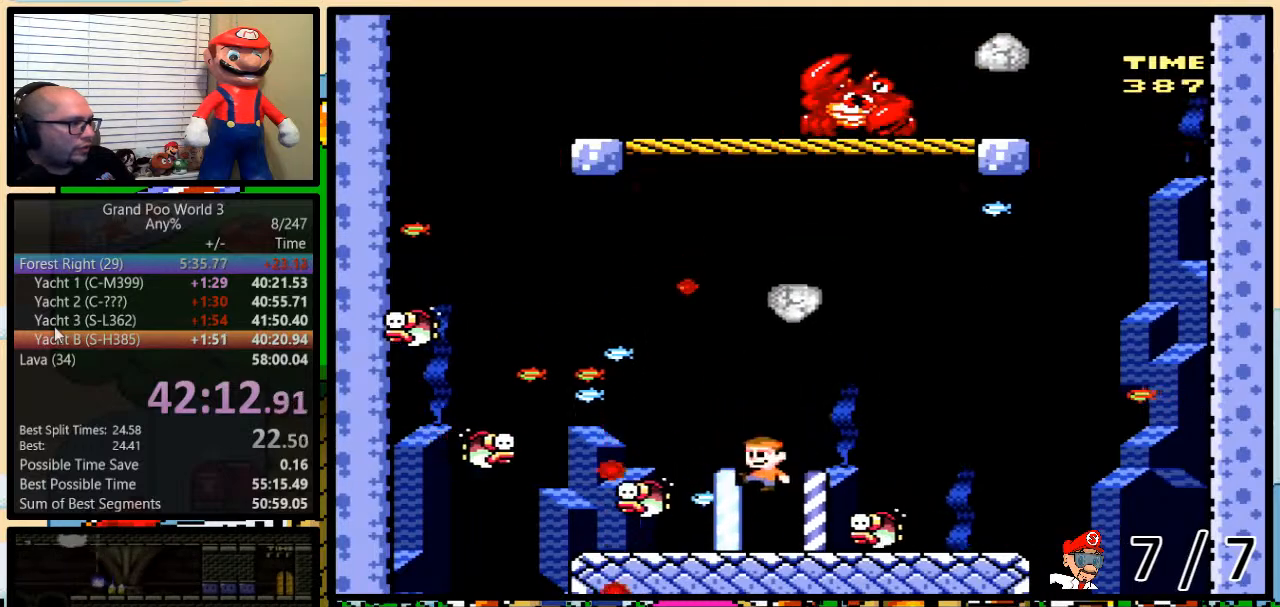
{"buttons": ["B", "Y", "DPAD_UP", "DPAD_RIGHT"], "events": [[217, "DPAD_LEFT", "up"], [217, "DPAD_RIGHT", "down"], [234, "DPAD_UP", "up"], [317, "B", "down"], [317, "DPAD_UP", "down"], [434, "B", "up"], [501, "B", "down"]]}
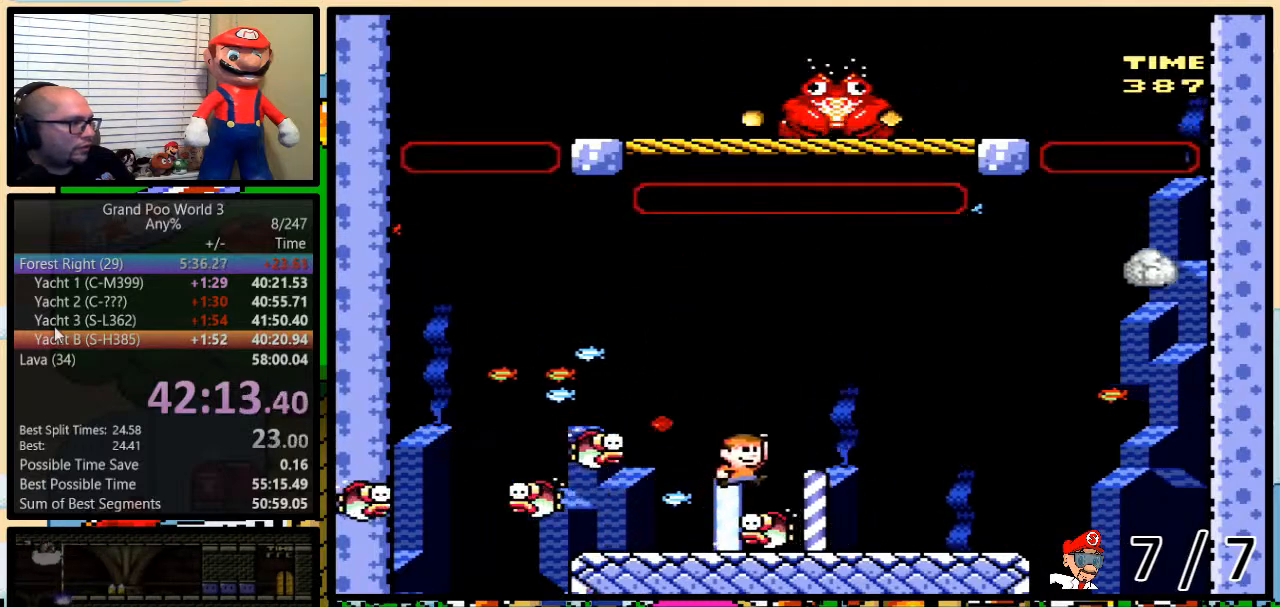
{"buttons": ["DPAD_UP", "DPAD_LEFT"], "events": [[167, "B", "up"], [267, "DPAD_UP", "up"], [300, "DPAD_UP", "down"], [367, "DPAD_LEFT", "down"], [367, "DPAD_RIGHT", "up"], [434, "Y", "up"]]}
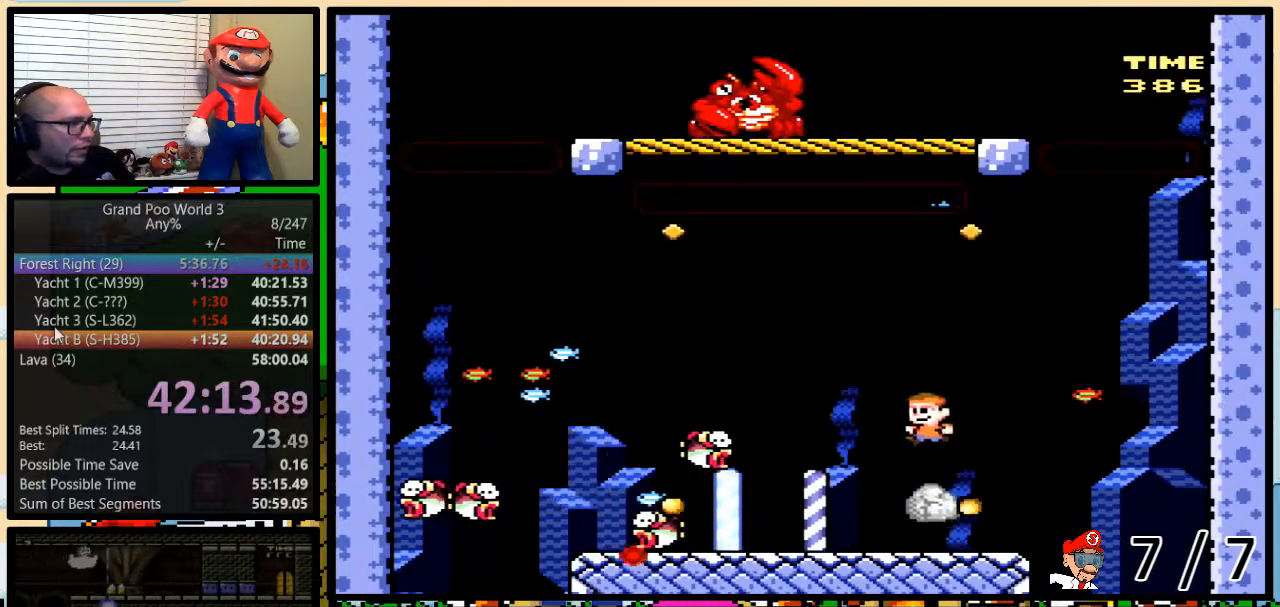
{"buttons": ["Y", "DPAD_LEFT"], "events": [[101, "Y", "down"], [167, "Y", "up"], [217, "Y", "down"], [267, "DPAD_LEFT", "up"], [284, "DPAD_RIGHT", "down"], [367, "DPAD_RIGHT", "up"], [417, "DPAD_LEFT", "down"], [417, "DPAD_UP", "up"]]}
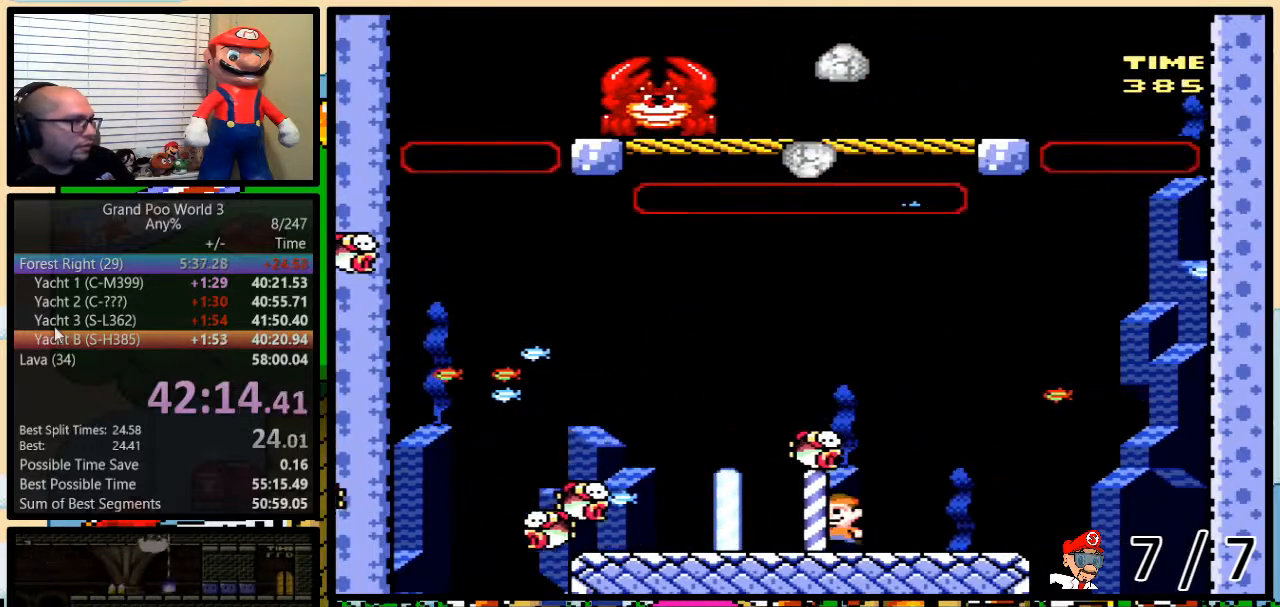
{"buttons": ["Y"], "events": [[50, "DPAD_UP", "down"], [100, "DPAD_LEFT", "up"], [100, "DPAD_RIGHT", "down"], [100, "DPAD_UP", "up"], [150, "DPAD_RIGHT", "up"]]}
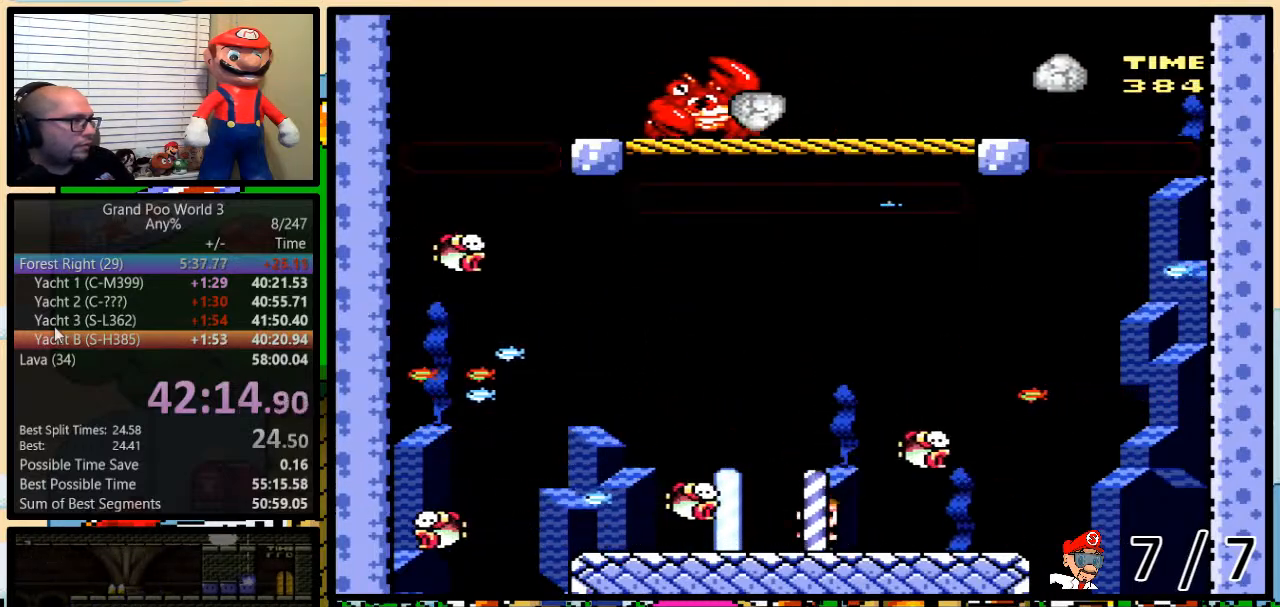
{"buttons": [], "events": [[34, "Y", "up"]]}